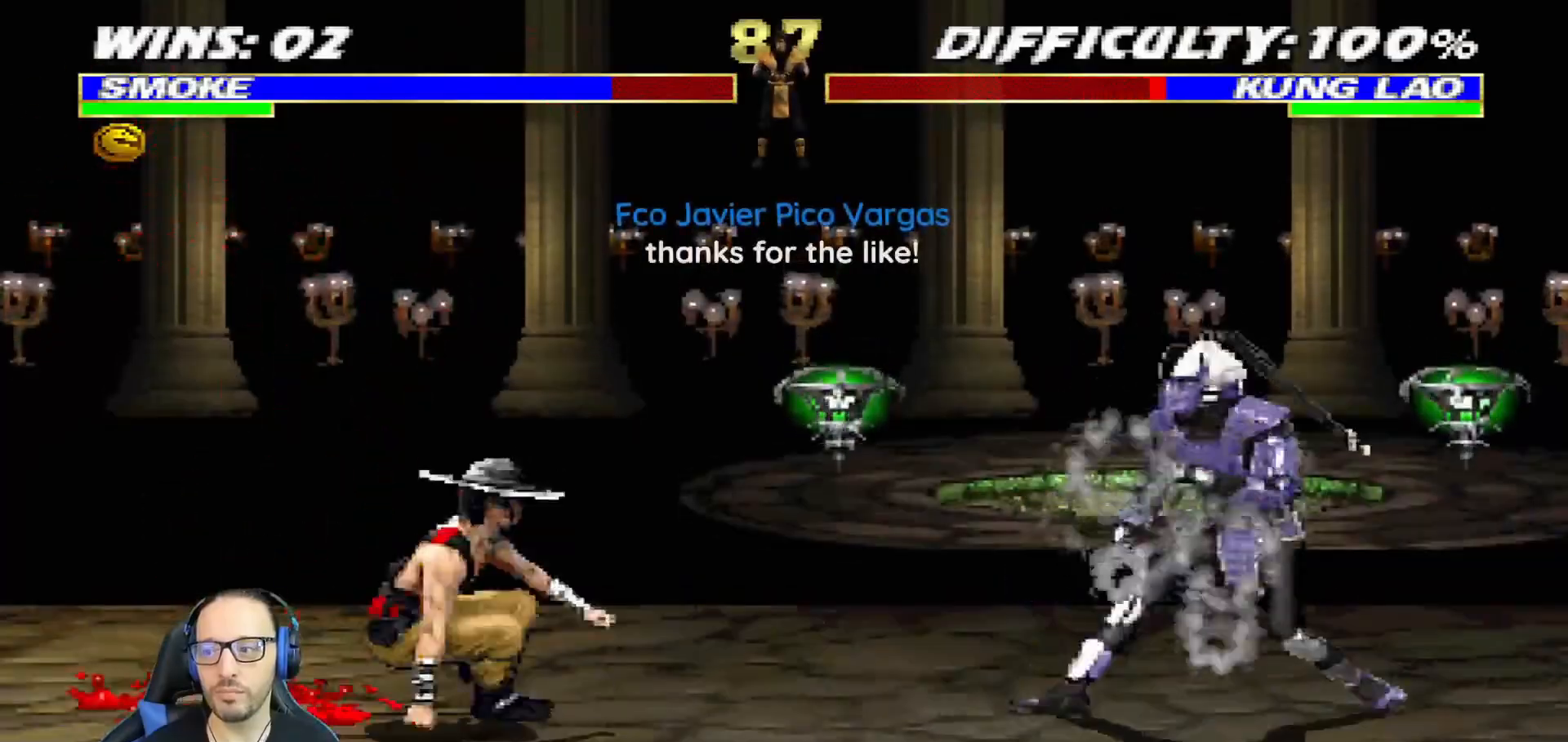
Gameplay with a controller (PlayStation layout); each line is a JSON object with the inputs held at the frame after it. "events" lists button and stick changes between this image and that frame as [ms after this image, input, new state], when the widget could be followed in between.
{"buttons": ["L1", "DPAD_UP", "DPAD_LEFT"], "left_stick": "center", "right_stick": "center", "events": [[100, "DPAD_RIGHT", "up"], [167, "L1", "down"], [184, "DPAD_LEFT", "down"], [184, "DPAD_UP", "down"]]}
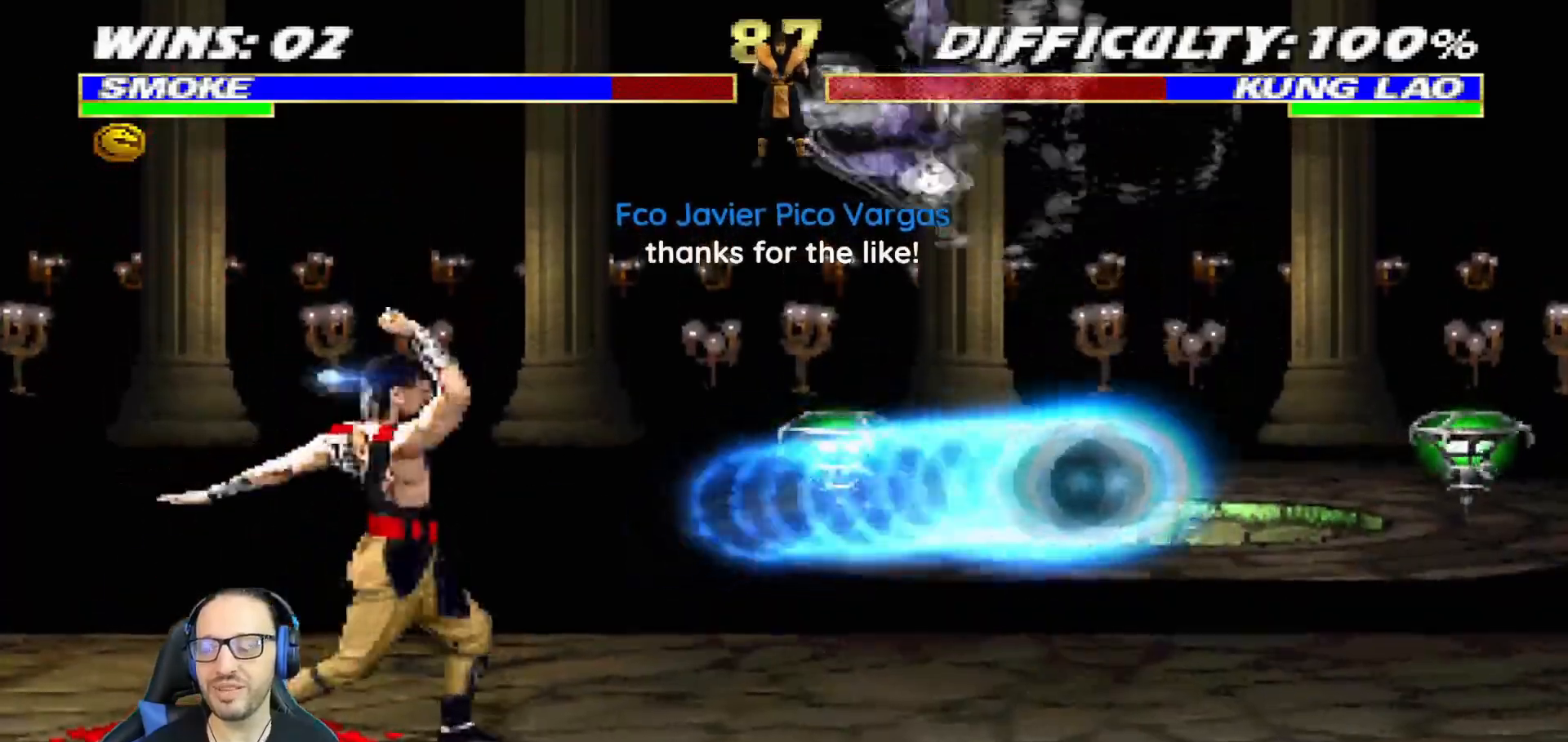
{"buttons": ["L1"], "left_stick": "center", "right_stick": "center", "events": [[17, "DPAD_LEFT", "up"], [17, "DPAD_UP", "up"], [67, "SQUARE", "down"], [167, "SQUARE", "up"], [250, "SQUARE", "down"], [317, "SQUARE", "up"], [400, "SQUARE", "down"], [484, "SQUARE", "up"]]}
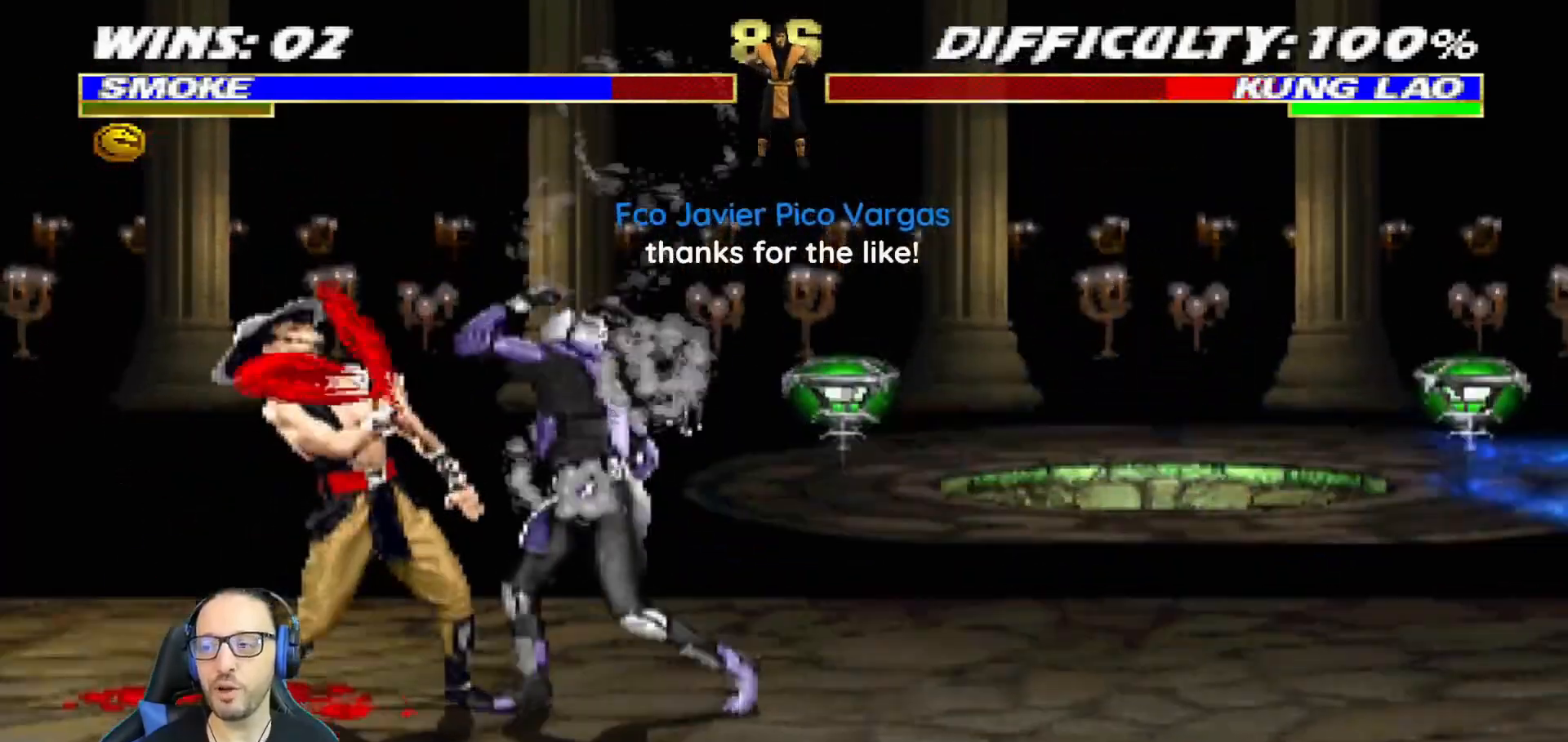
{"buttons": ["L1"], "left_stick": "center", "right_stick": "center"}
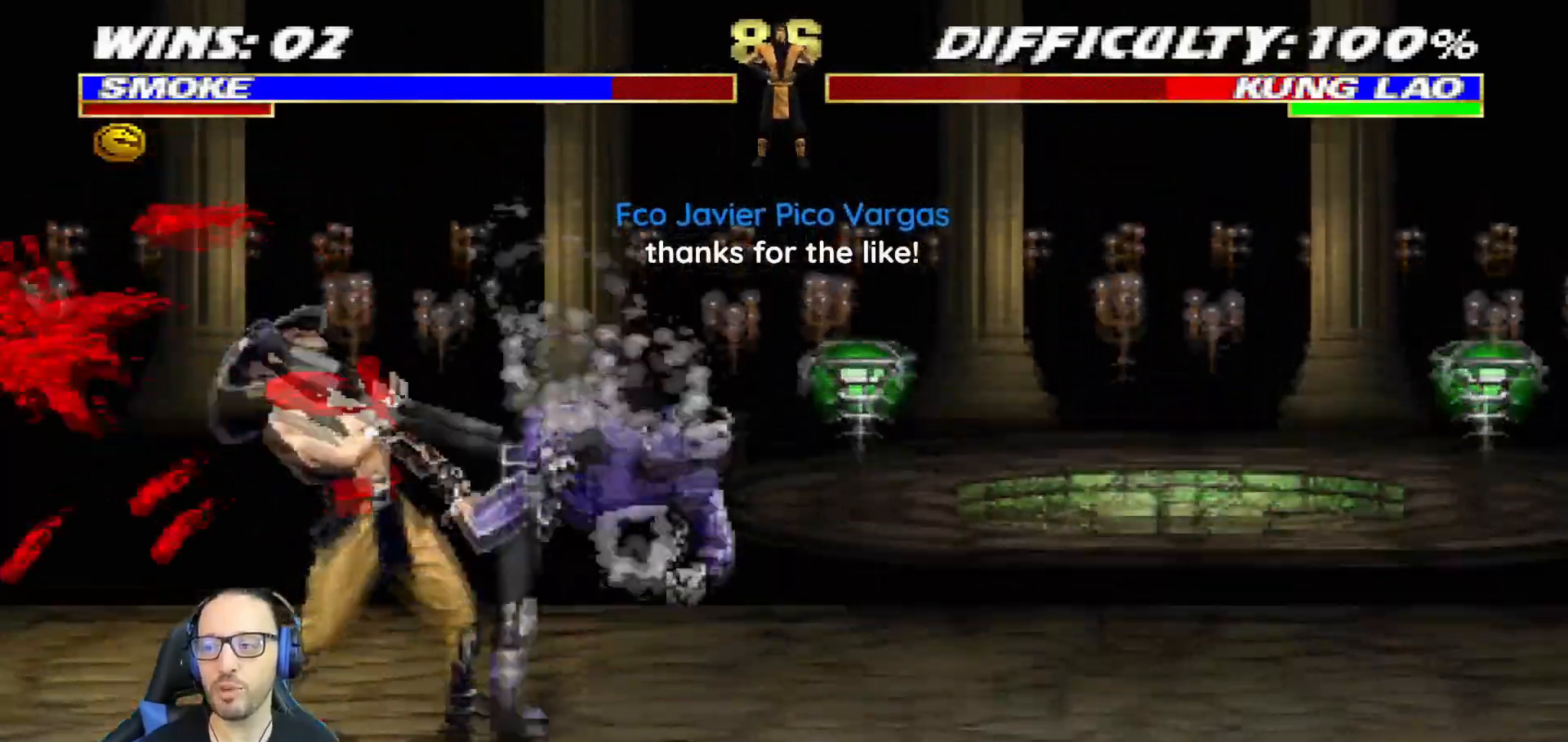
{"buttons": ["CROSS", "SQUARE"], "left_stick": "center", "right_stick": "center"}
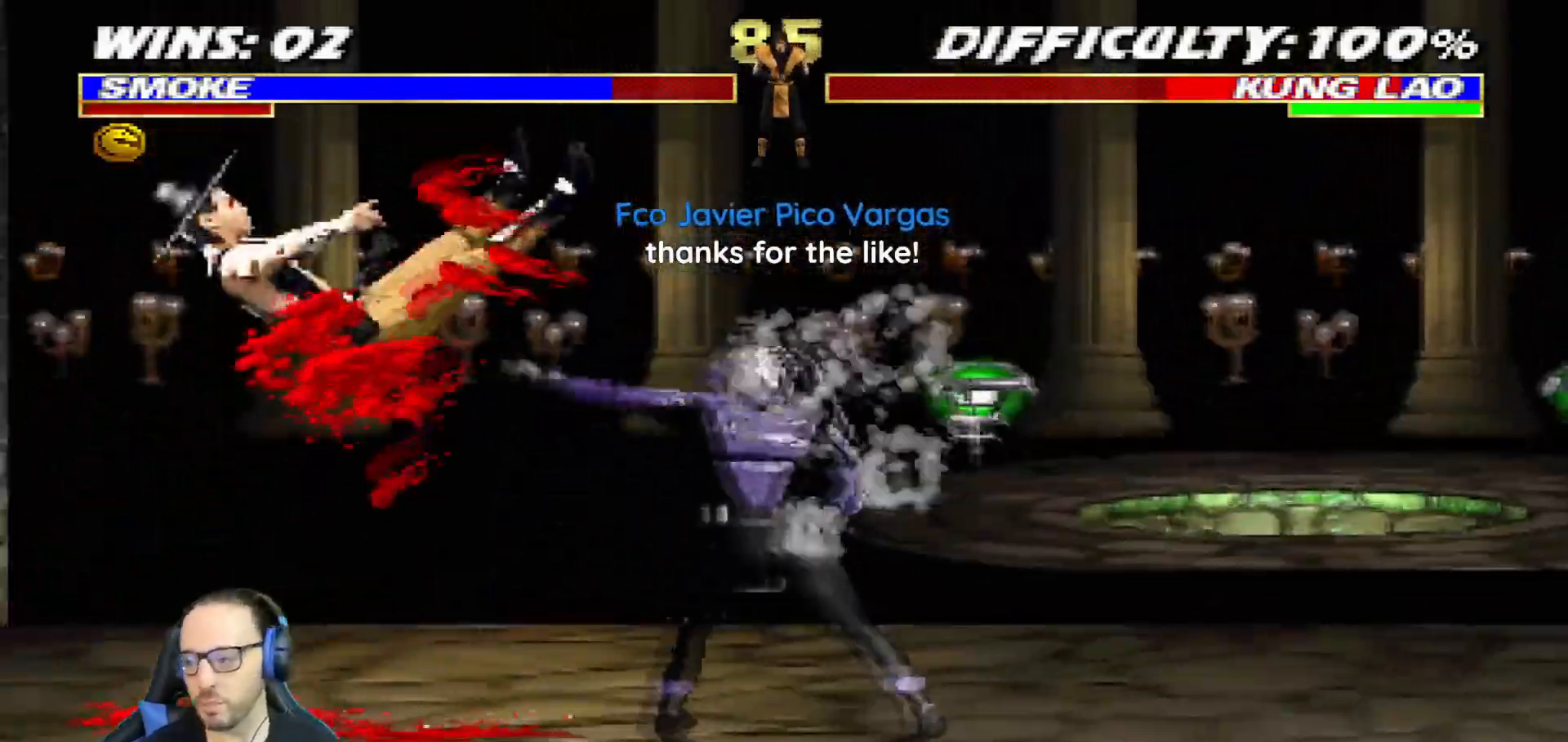
{"buttons": ["DPAD_RIGHT"], "left_stick": "center", "right_stick": "center"}
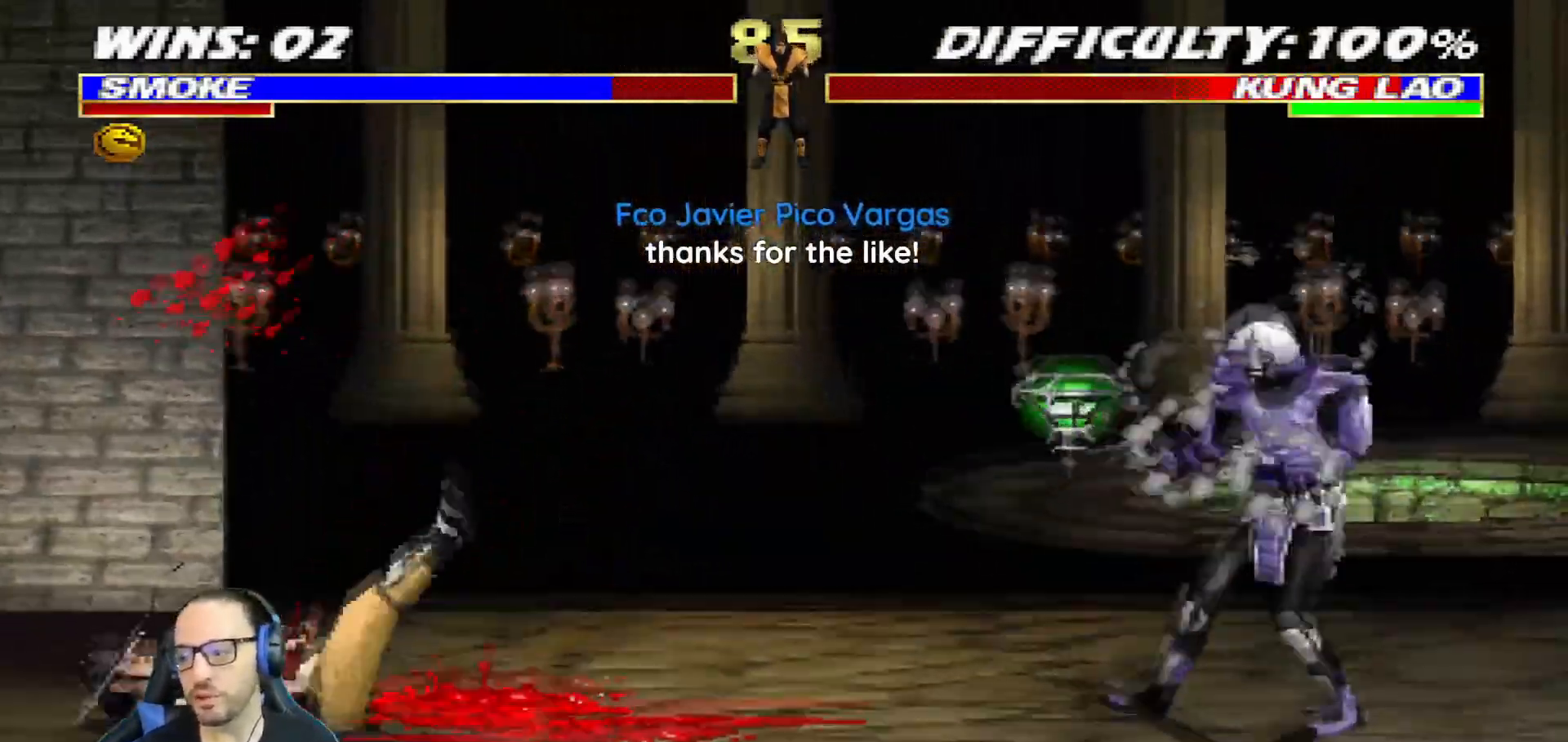
{"buttons": ["L1", "DPAD_UP", "DPAD_LEFT"], "left_stick": "center", "right_stick": "center", "events": [[183, "DPAD_RIGHT", "up"], [283, "L1", "down"], [300, "DPAD_LEFT", "down"], [317, "DPAD_UP", "down"]]}
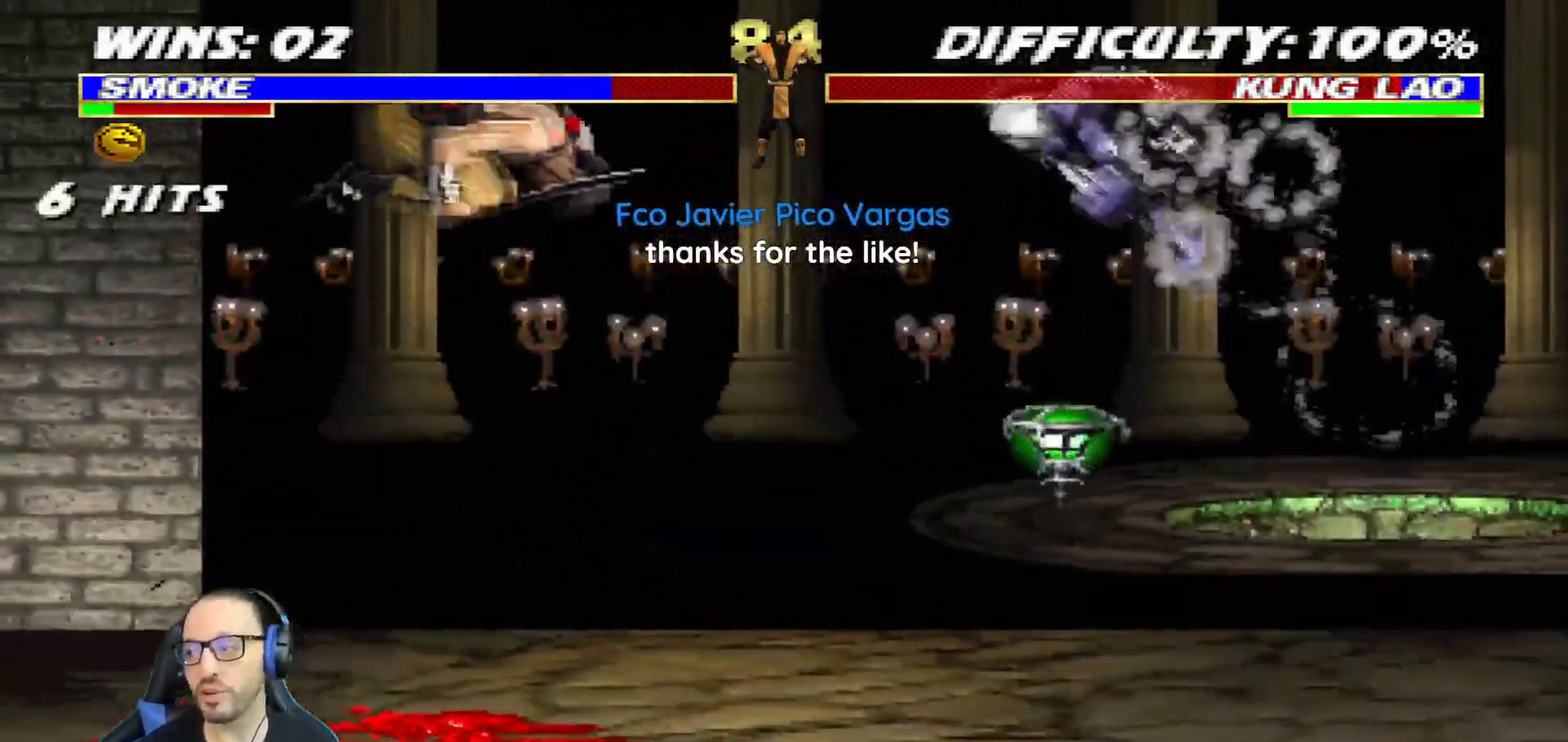
{"buttons": ["L1", "R1", "DPAD_RIGHT"], "left_stick": "center", "right_stick": "center"}
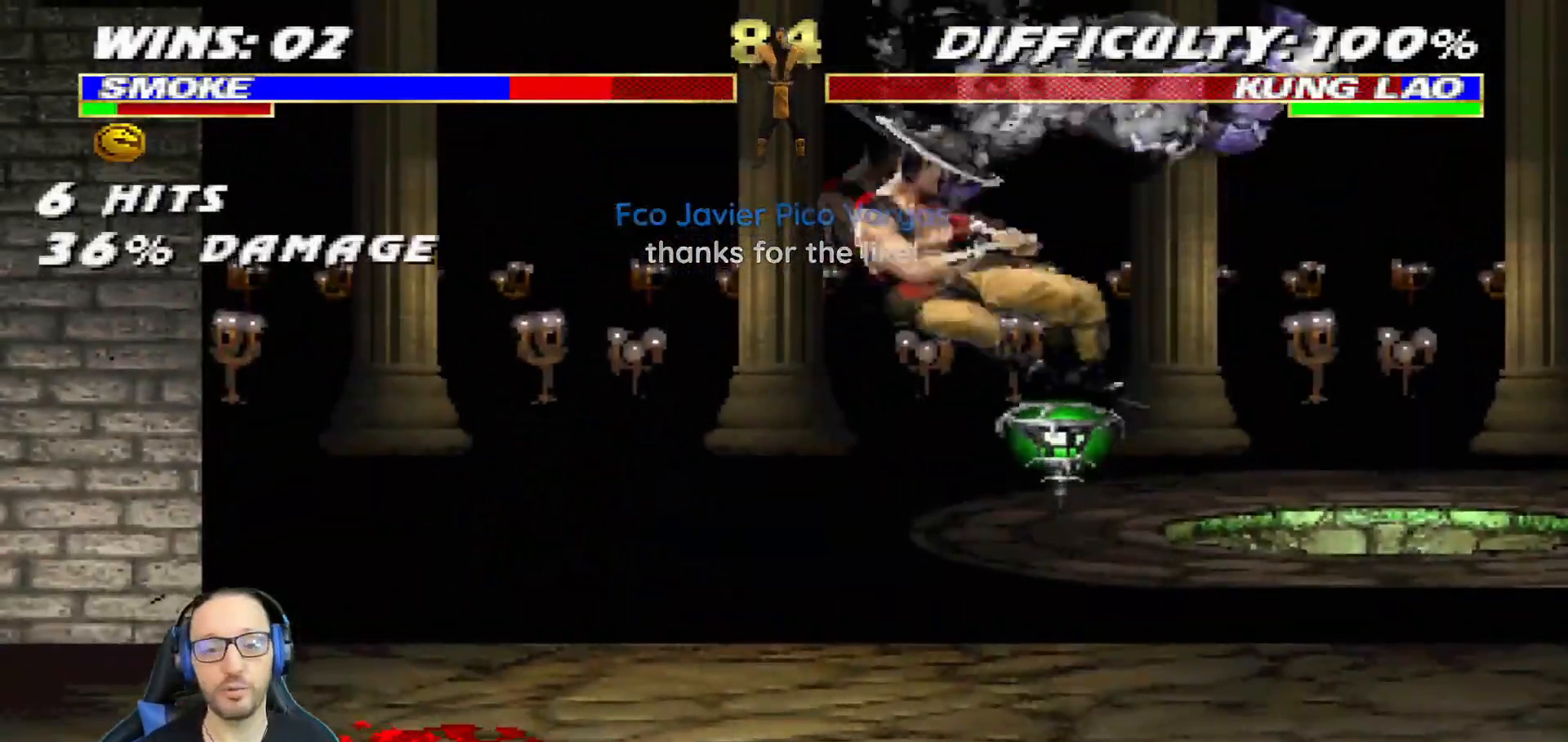
{"buttons": ["CIRCLE", "TRIANGLE", "L1", "R1", "DPAD_DOWN", "DPAD_RIGHT"], "left_stick": "center", "right_stick": "center", "events": [[17, "DPAD_DOWN", "down"], [67, "CIRCLE", "down"], [67, "SQUARE", "down"], [83, "CROSS", "down"], [83, "TRIANGLE", "down"], [133, "CROSS", "up"], [450, "SQUARE", "up"]]}